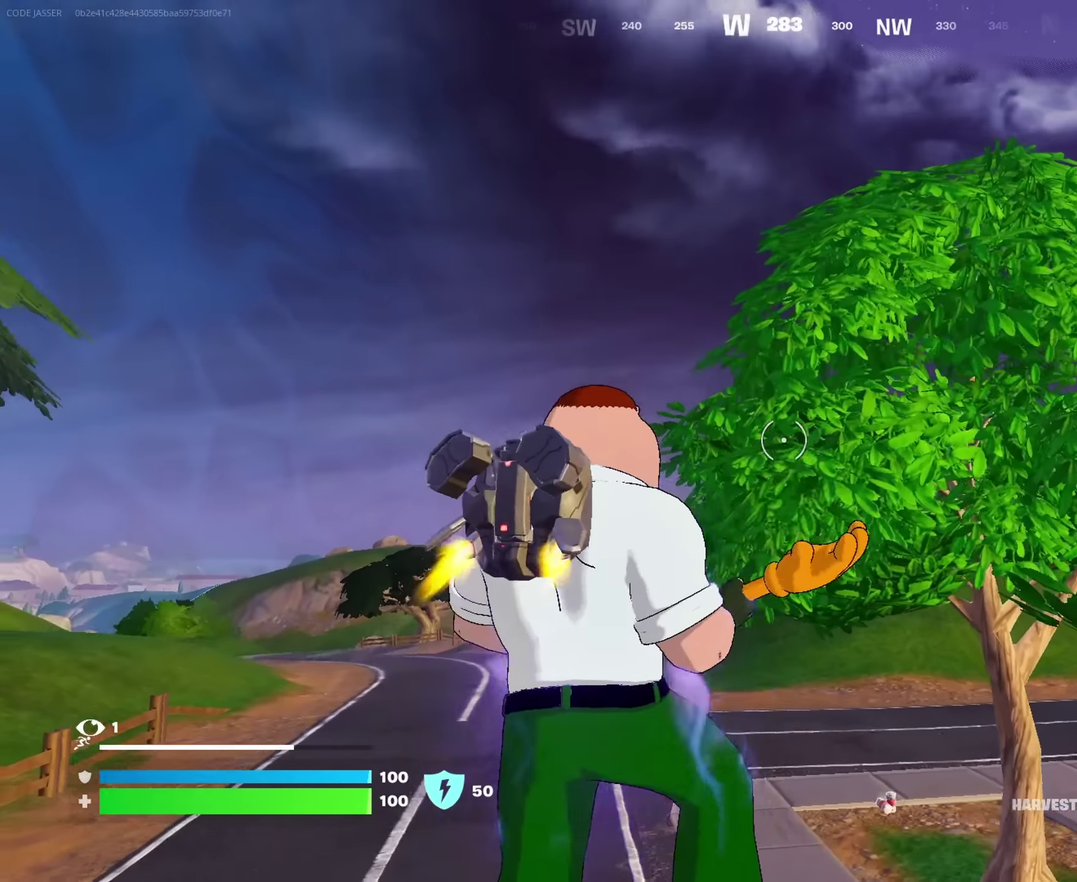
Gameplay with a controller (PlayStation layout); each line is a JSON object with the inputs held at the frame after it (dt_ms = milliseconds from this image to that frame). "events" lists button and stick changes between this image and that frame as [ms after this image, input, new state], when the widget could be followed in between. This document gives stick clicks only as held states, not as events.
{"dt_ms": 350, "buttons": [], "left_stick": "up", "right_stick": "center"}
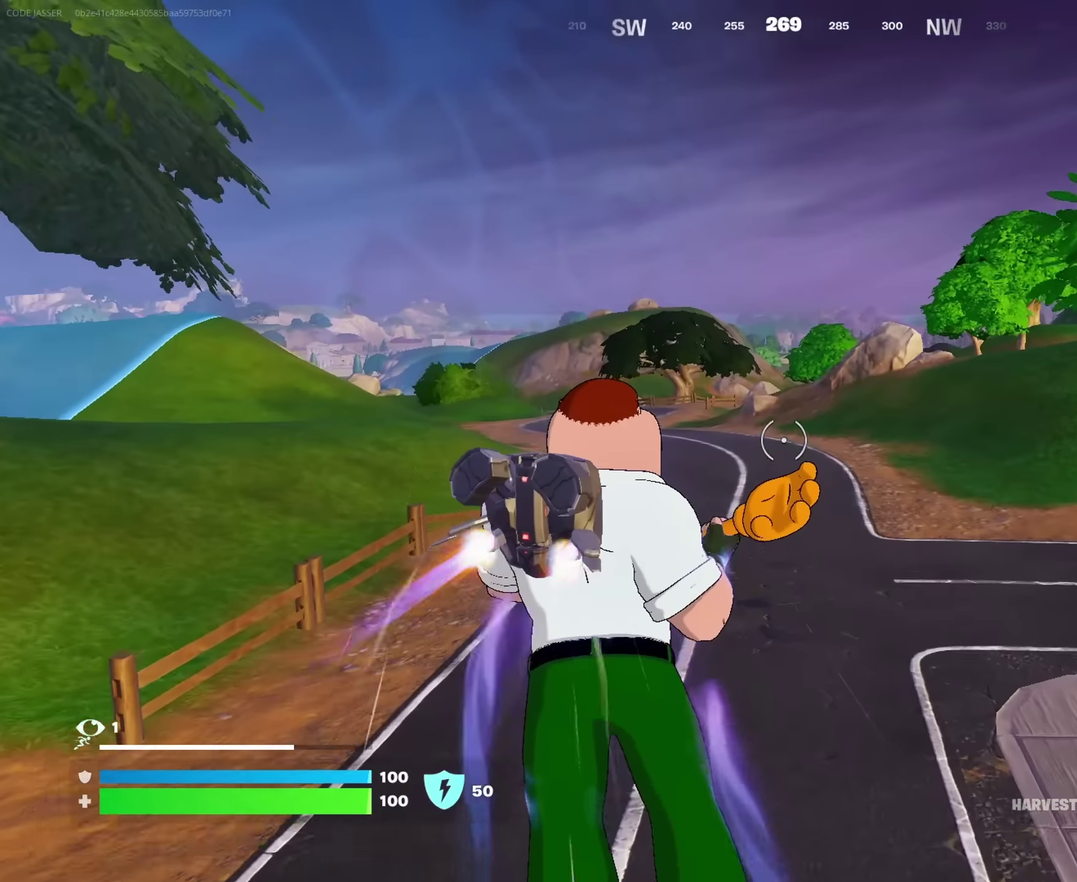
{"dt_ms": 900, "buttons": [], "left_stick": "up-left", "right_stick": "center"}
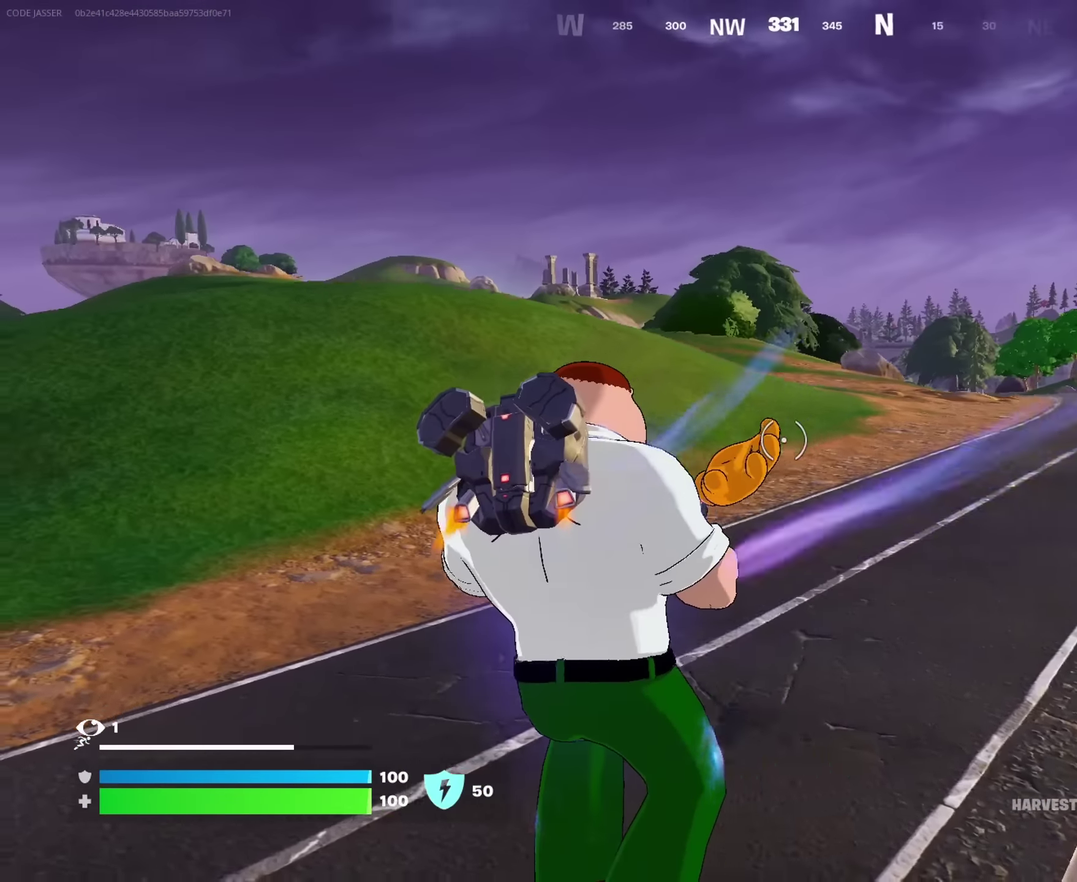
{"dt_ms": 250, "buttons": [], "left_stick": "up", "right_stick": "up-left", "events": [[33, "right_stick", "left"], [100, "left_stick", "up"], [200, "right_stick", "up-left"]]}
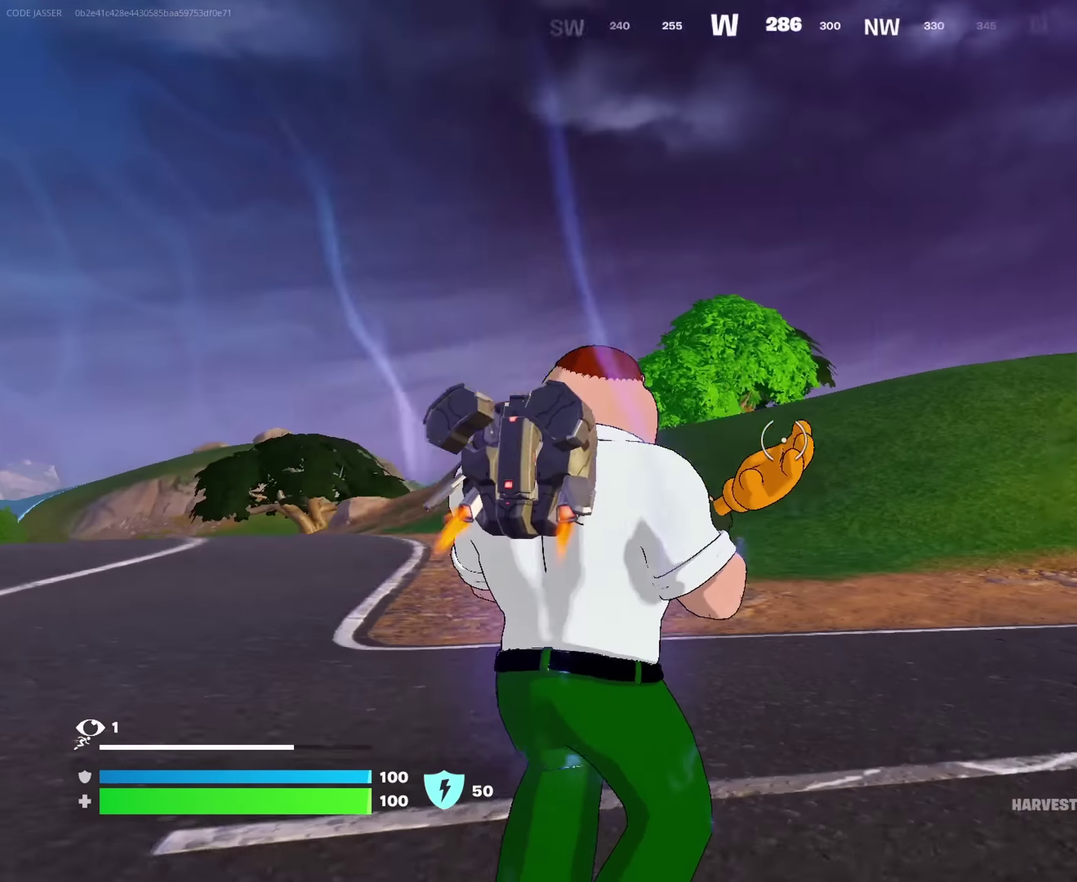
{"dt_ms": 750, "buttons": [], "left_stick": "up", "right_stick": "center"}
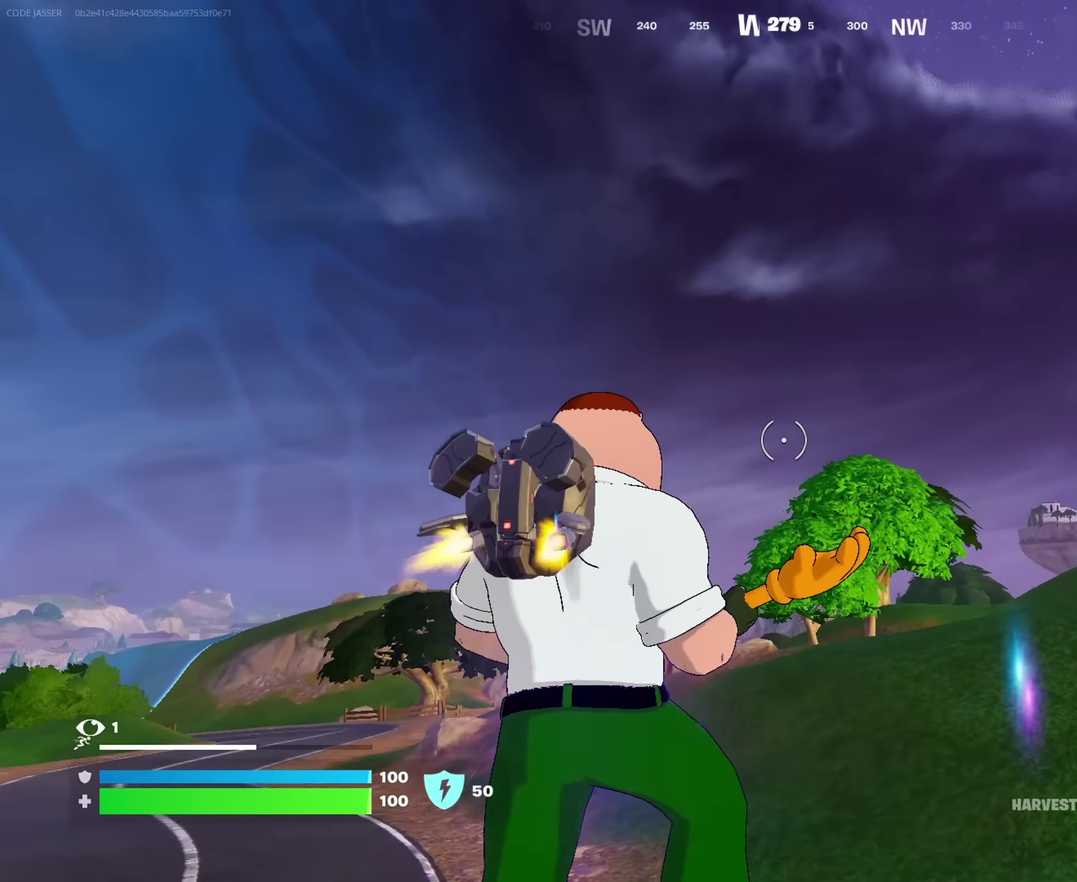
{"dt_ms": 250, "buttons": [], "left_stick": "up", "right_stick": "center", "events": [[83, "right_stick", "down-right"], [183, "right_stick", "center"]]}
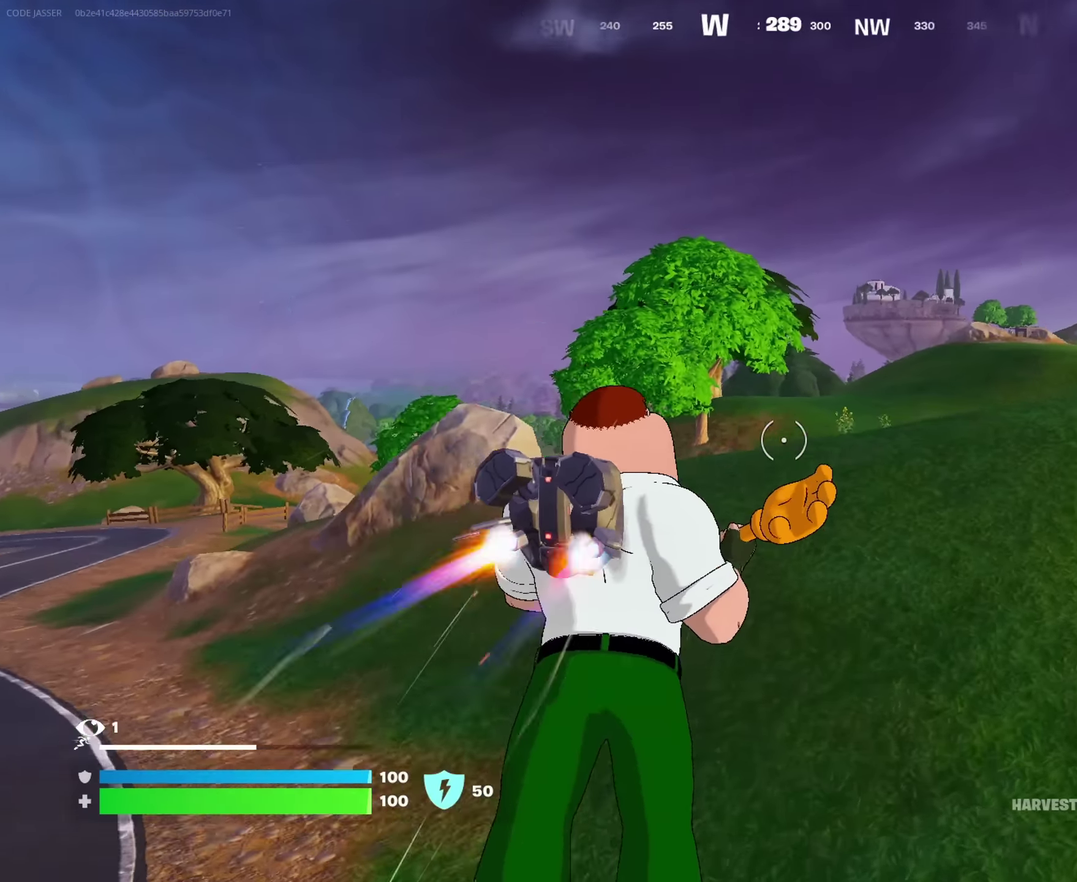
{"dt_ms": 750, "buttons": [], "left_stick": "left", "right_stick": "left"}